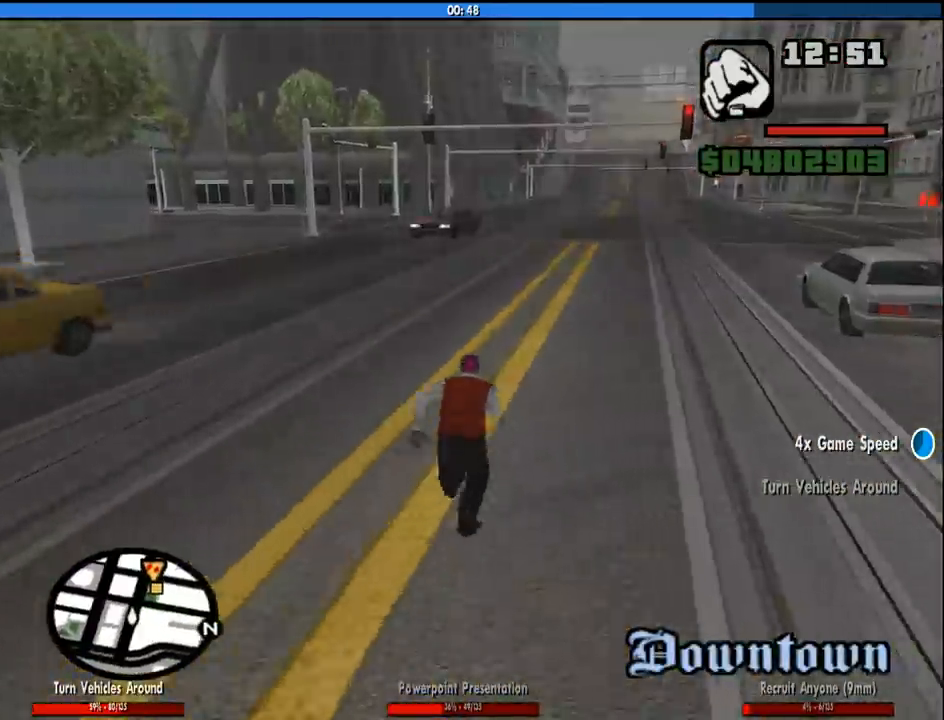
Gameplay with keyboard and mouse; each line is a JSON object with the keys and mouse buttons held at the frame after it. "events" lists presses ("down") and releases ("up") of "1", "2", "3", "4", "5", "6", "8", "a", "alt", "c", "ctrl", "d", "down", "e", "escape", "f", "f1", "f2", "f3", "g", "h", "left", "num2", "q", "r", "right", "s", "shift", "space", "tab", "up", "v", "w", "x", "z", "mouse_left", "mouse_middle", "mouse_right", "mouse_wheel_up" and "mouse_wheel_down" between this image and that frame as [ms after this image, input, new state], when the widget could be followed in between. "mouse_left", "mouse_middle", "mouse_right", "mouse_wheel_up", "mouse_wheel_down" = the "left", "middle", "right", "wheel_up", "wheel_down" buttons of the "mouse" list. No other keys are recorded. Mouse movement is not recorded.
{"keys": ["d", "space", "w"], "mouse": [], "events": [[50, "space", "down"], [133, "space", "up"], [233, "space", "down"], [316, "space", "up"], [466, "space", "down"]]}
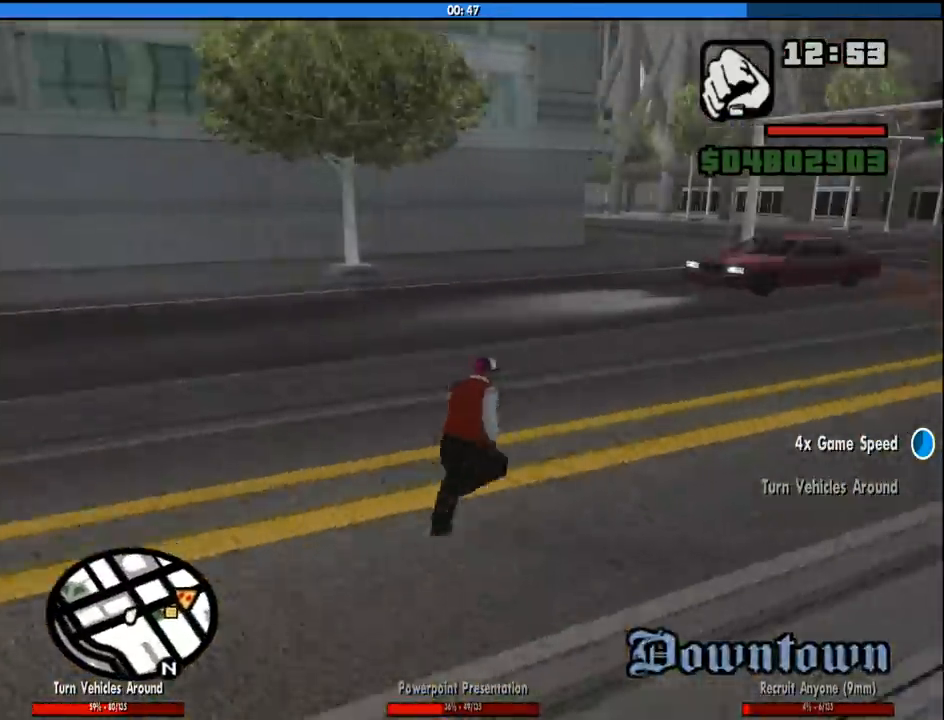
{"keys": ["d", "w"], "mouse": [], "events": [[66, "space", "up"], [200, "space", "down"], [300, "space", "up"], [383, "space", "down"], [483, "space", "up"]]}
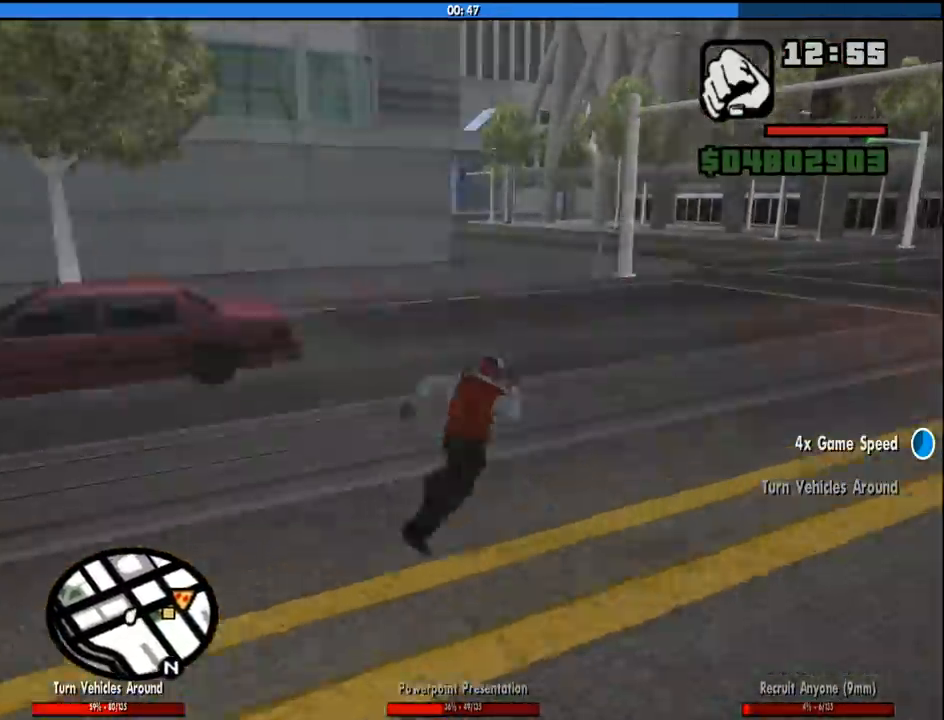
{"keys": ["d", "w"], "mouse": [], "events": [[116, "space", "down"], [216, "space", "up"], [316, "space", "down"], [400, "space", "up"]]}
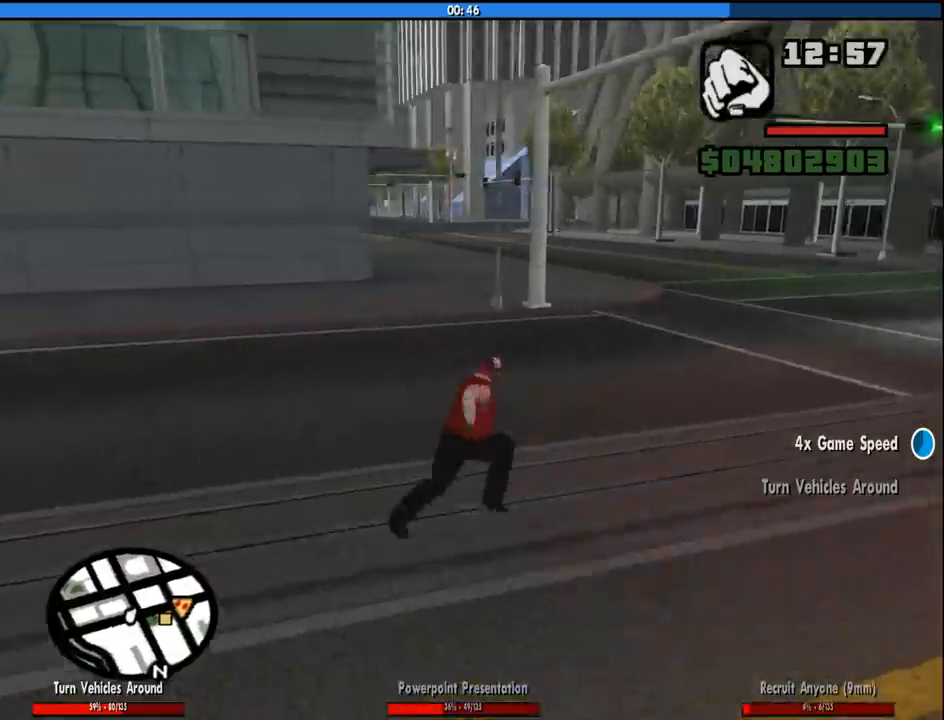
{"keys": ["space", "w"], "mouse": [], "events": [[50, "space", "down"], [100, "space", "up"], [233, "space", "down"], [316, "space", "up"], [366, "d", "up"], [466, "space", "down"]]}
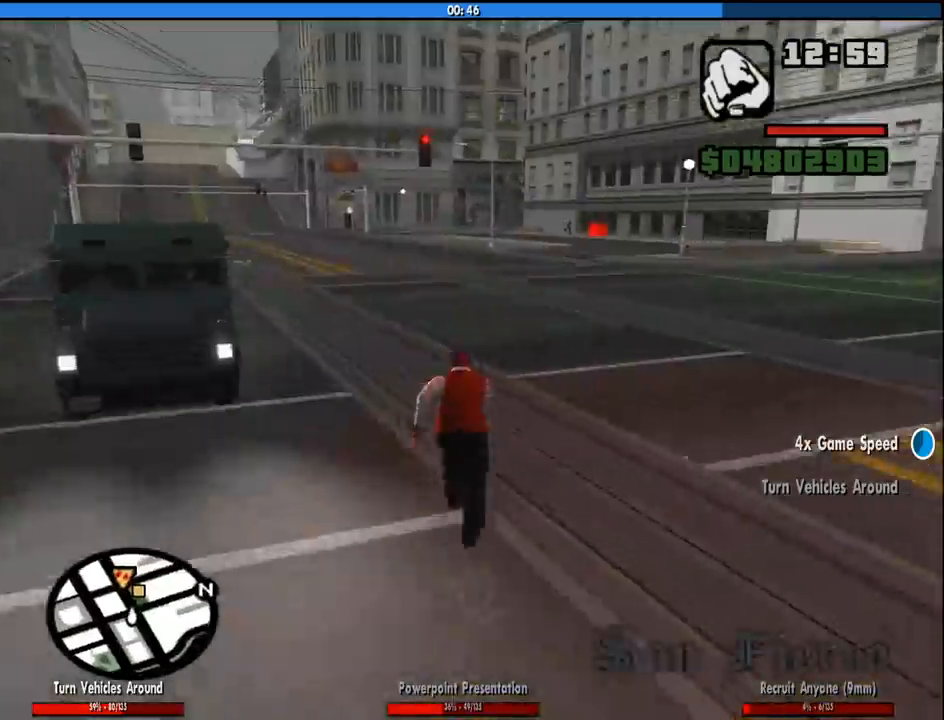
{"keys": ["a", "w"], "mouse": [], "events": [[66, "space", "up"], [200, "space", "down"], [300, "space", "up"], [383, "a", "down"], [383, "space", "down"], [483, "space", "up"]]}
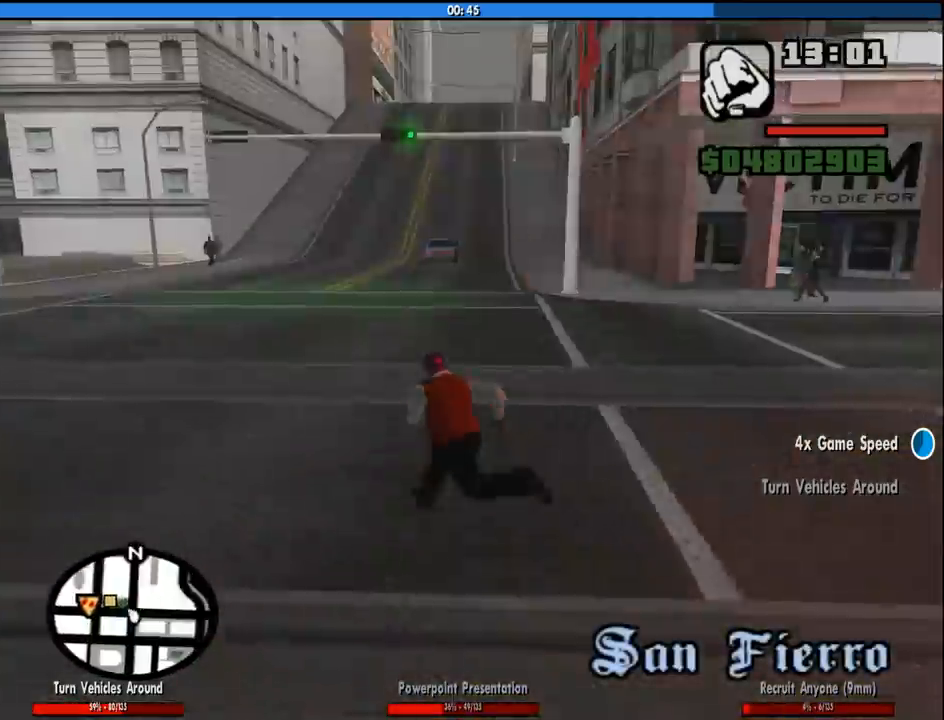
{"keys": ["d", "w"], "mouse": [], "events": [[33, "w", "up"], [83, "space", "down"], [83, "w", "down"], [216, "space", "up"], [316, "space", "down"], [400, "space", "up"], [450, "a", "up"], [500, "d", "down"]]}
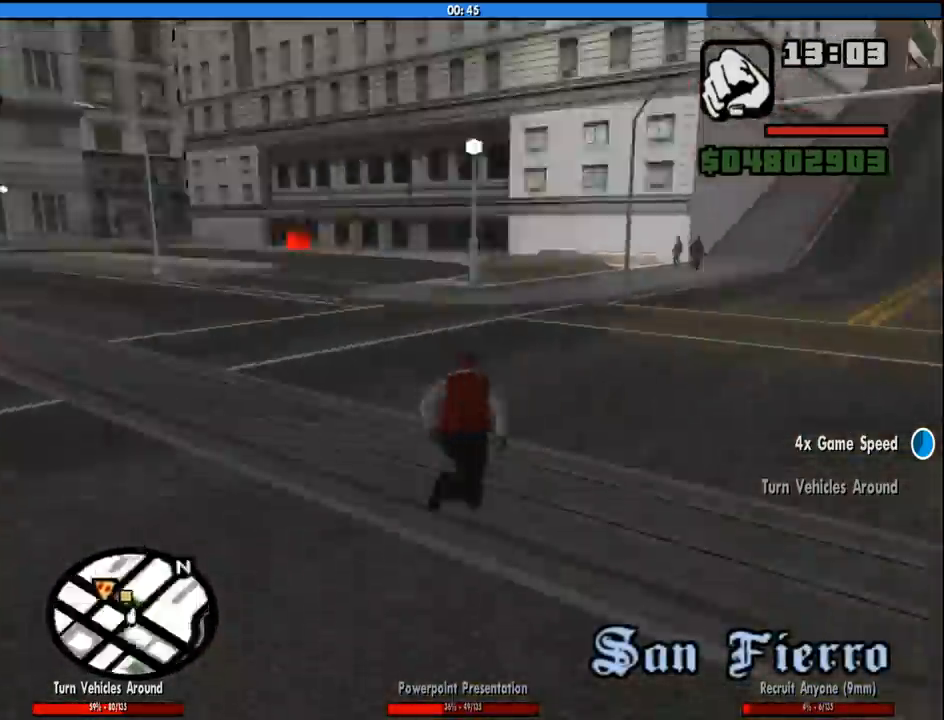
{"keys": ["a", "w"], "mouse": [], "events": [[50, "space", "down"], [133, "space", "up"], [283, "space", "down"], [366, "space", "up"], [416, "d", "up"], [466, "a", "down"]]}
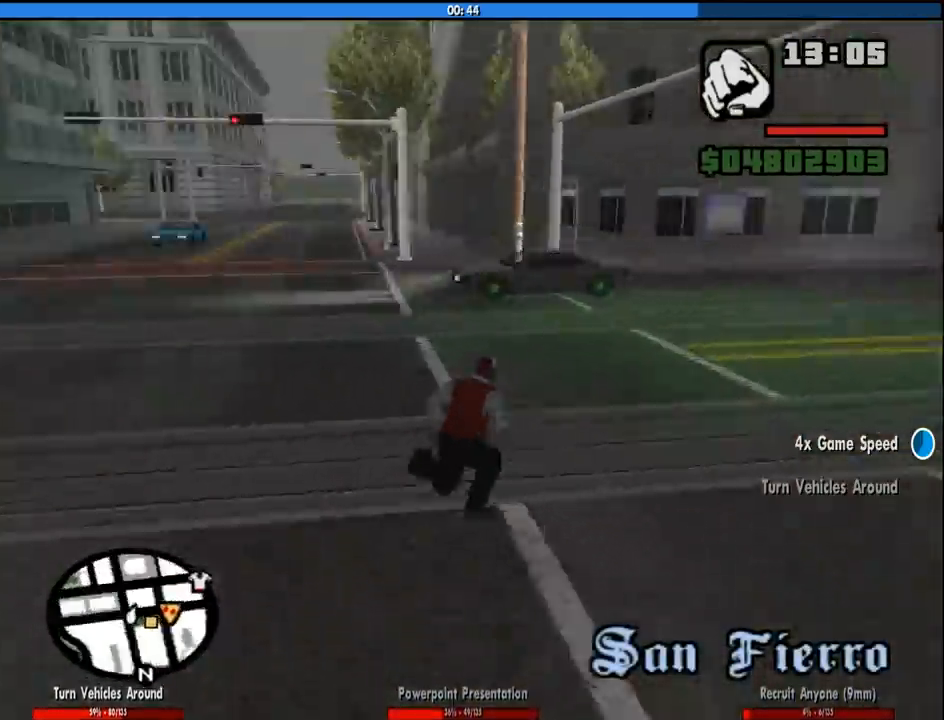
{"keys": ["a", "space", "w"], "mouse": [], "events": [[16, "space", "down"], [100, "space", "up"], [200, "space", "down"], [350, "space", "up"], [483, "space", "down"]]}
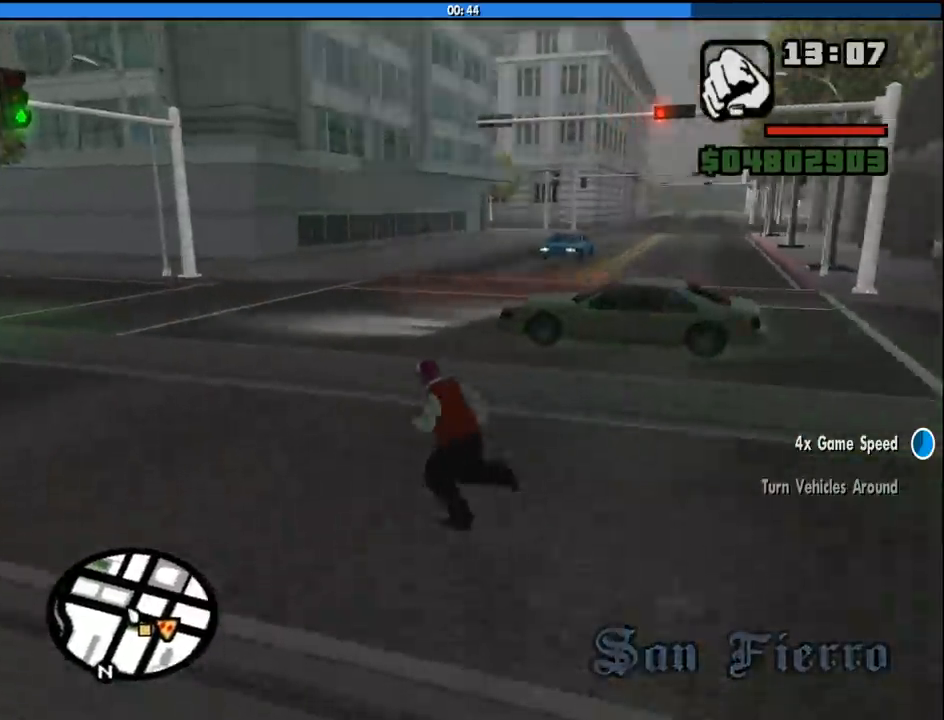
{"keys": ["space", "w"], "mouse": [], "events": [[33, "space", "up"], [216, "space", "down"], [316, "space", "up"], [450, "a", "up"], [450, "space", "down"]]}
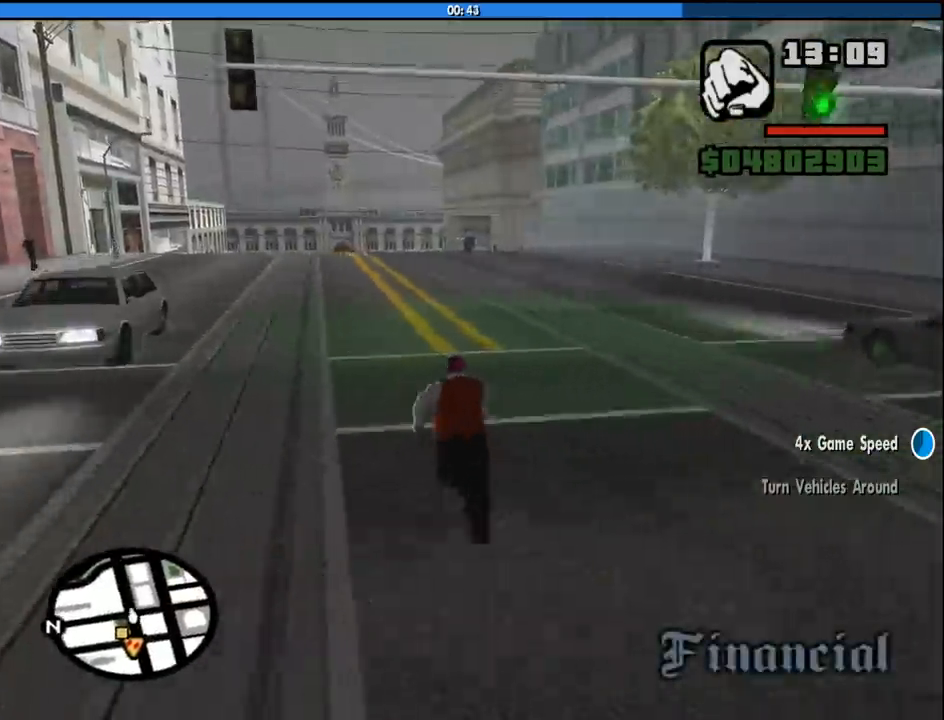
{"keys": ["space", "w"], "mouse": [], "events": [[50, "space", "up"], [183, "space", "down"], [283, "space", "up"], [416, "space", "down"]]}
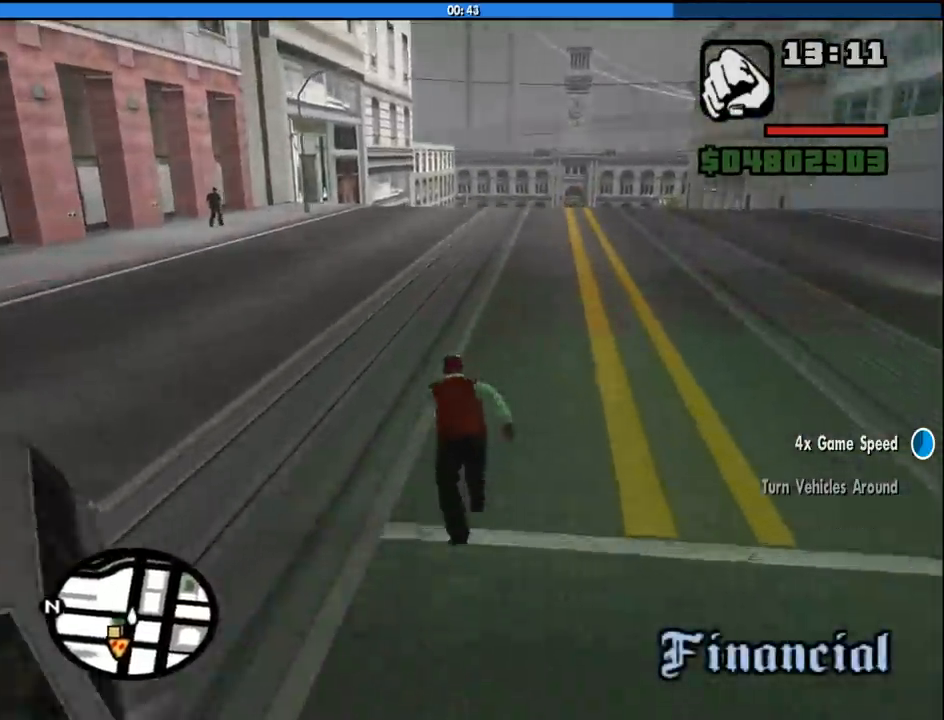
{"keys": ["a", "w"], "mouse": [], "events": [[16, "space", "up"], [150, "space", "down"], [200, "space", "up"], [333, "a", "down"], [333, "space", "down"], [433, "space", "up"]]}
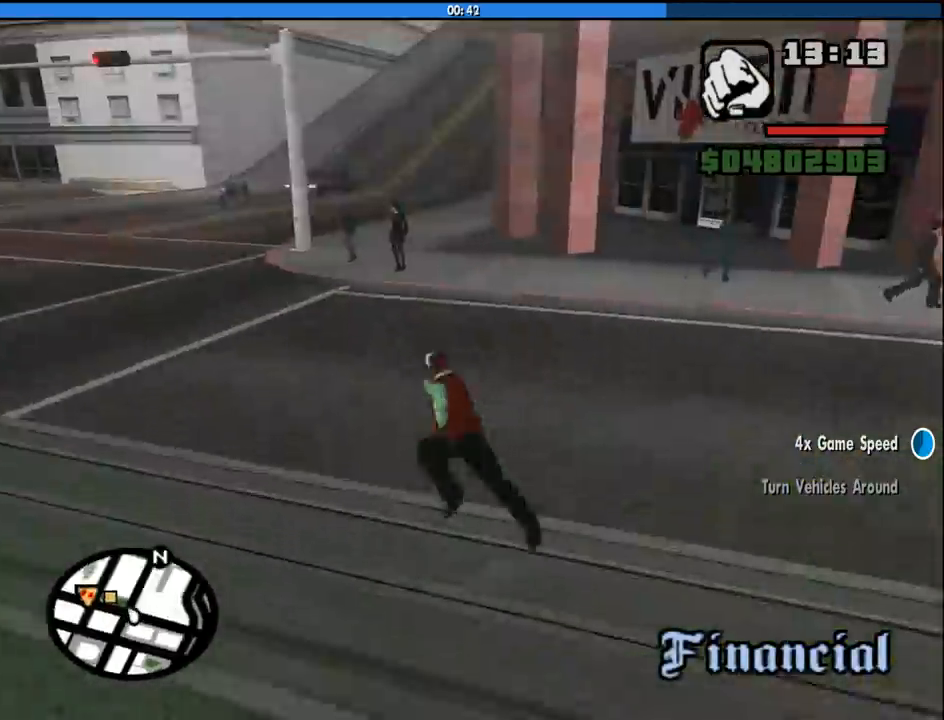
{"keys": ["a", "w"], "mouse": [], "events": [[83, "space", "down"], [166, "space", "up"], [316, "space", "down"], [400, "space", "up"]]}
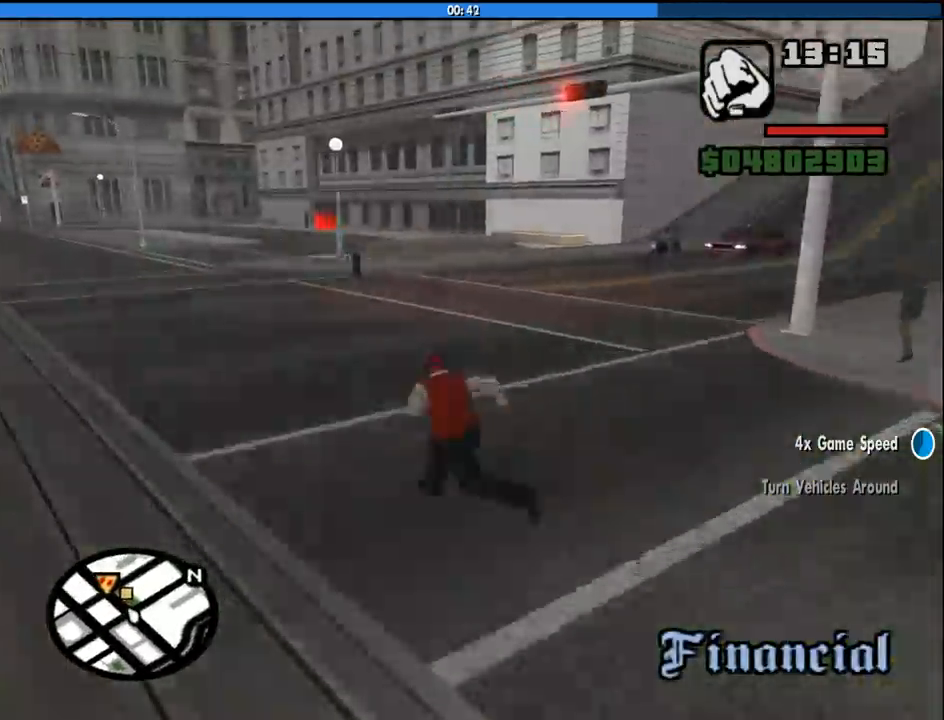
{"keys": ["space", "w"], "mouse": [], "events": [[50, "space", "down"], [83, "space", "up"], [133, "a", "up"], [233, "space", "down"], [333, "space", "up"], [466, "space", "down"]]}
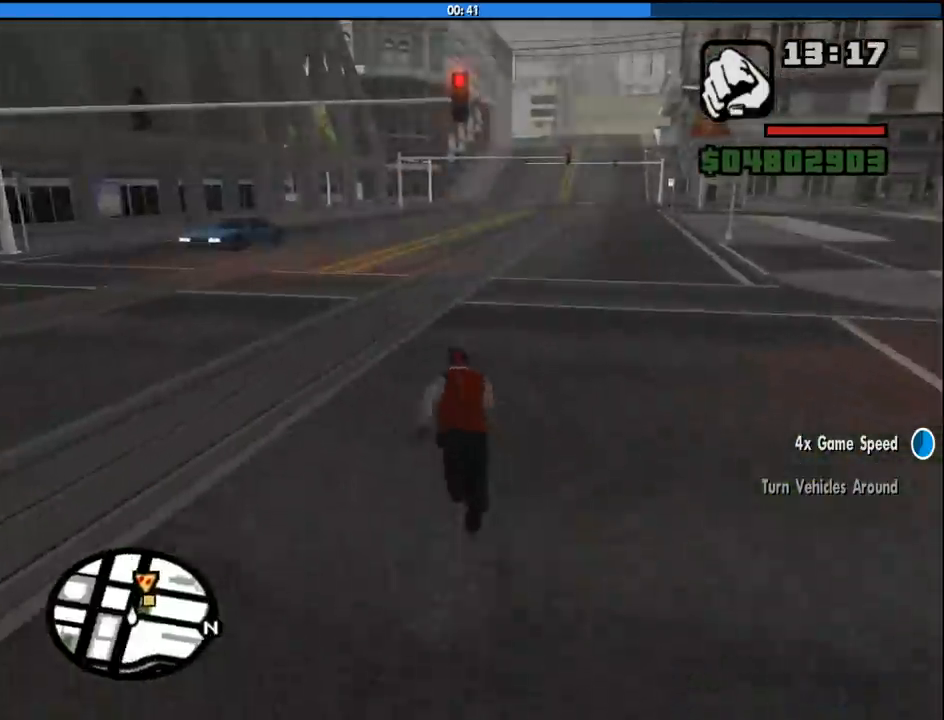
{"keys": ["d", "w"], "mouse": [], "events": [[66, "d", "down"], [66, "space", "up"], [200, "space", "down"], [250, "space", "up"], [383, "space", "down"], [483, "space", "up"]]}
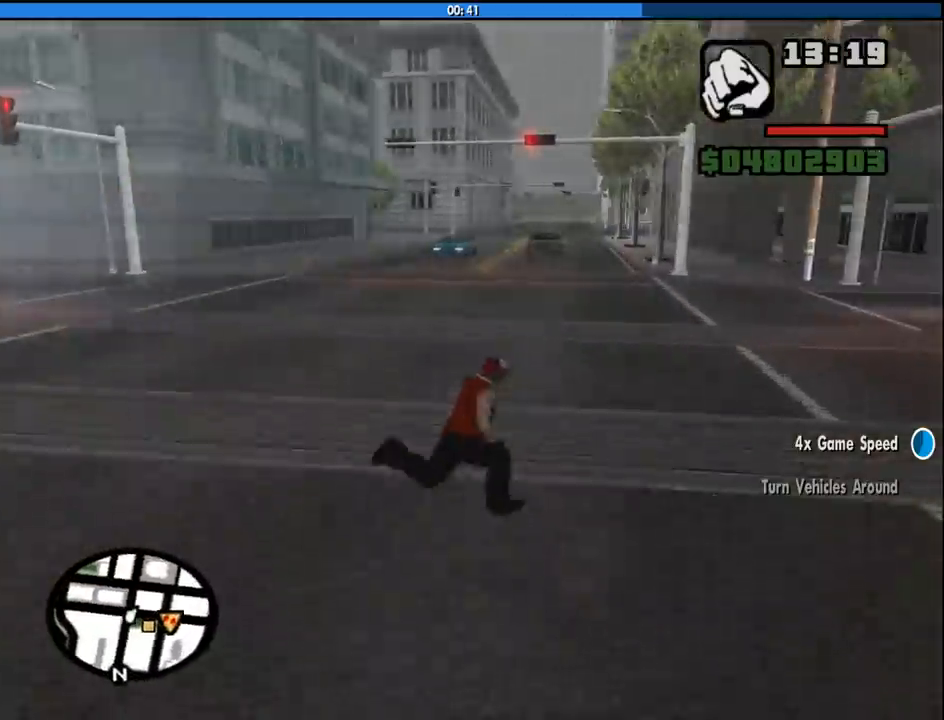
{"keys": ["w"], "mouse": [], "events": [[116, "space", "down"], [216, "d", "up"], [216, "space", "up"], [316, "space", "down"], [400, "space", "up"]]}
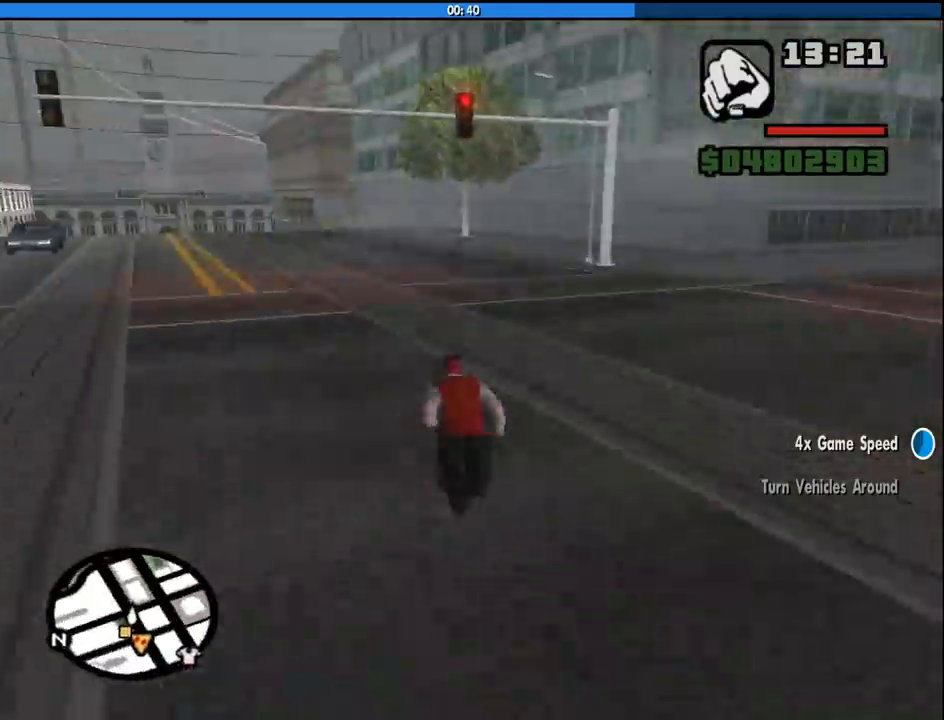
{"keys": ["d", "space", "w"], "mouse": [], "events": [[50, "space", "down"], [133, "space", "up"], [233, "space", "down"], [333, "space", "up"], [366, "d", "down"], [466, "space", "down"]]}
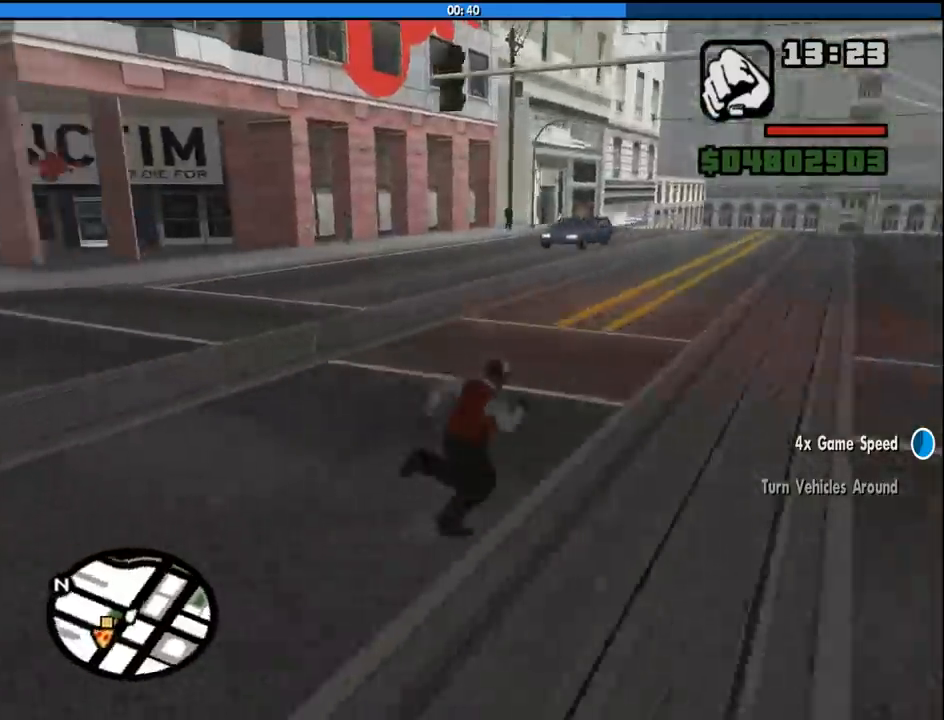
{"keys": ["d", "w"], "mouse": [], "events": [[66, "space", "up"], [200, "space", "down"], [250, "space", "up"], [383, "space", "down"], [433, "space", "up"]]}
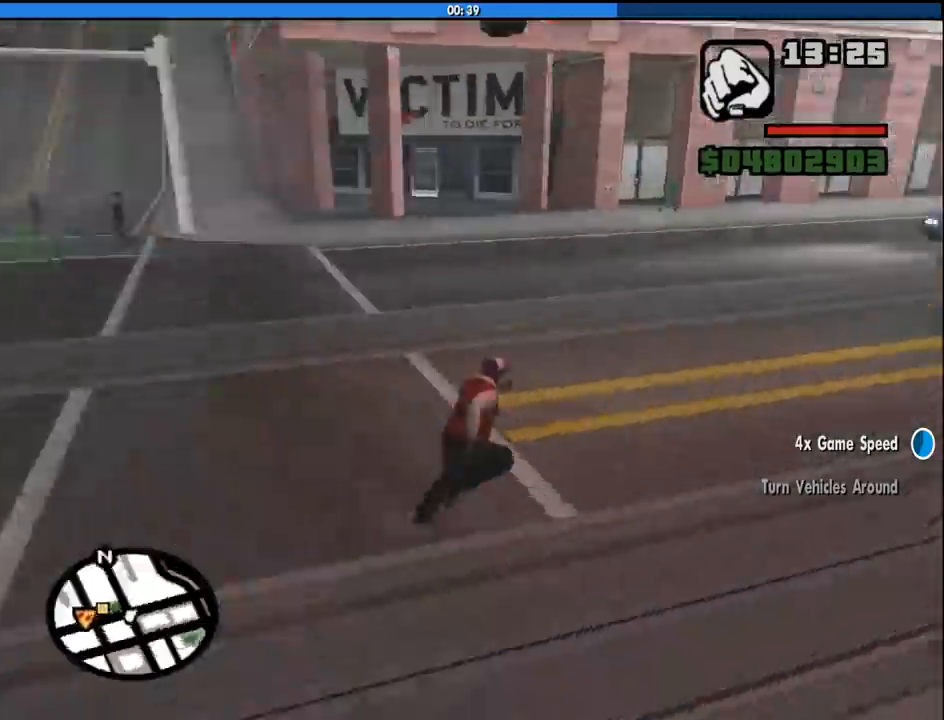
{"keys": ["d", "space", "w"], "mouse": [], "events": [[83, "space", "down"], [116, "space", "up"], [266, "space", "down"], [350, "space", "up"], [500, "space", "down"]]}
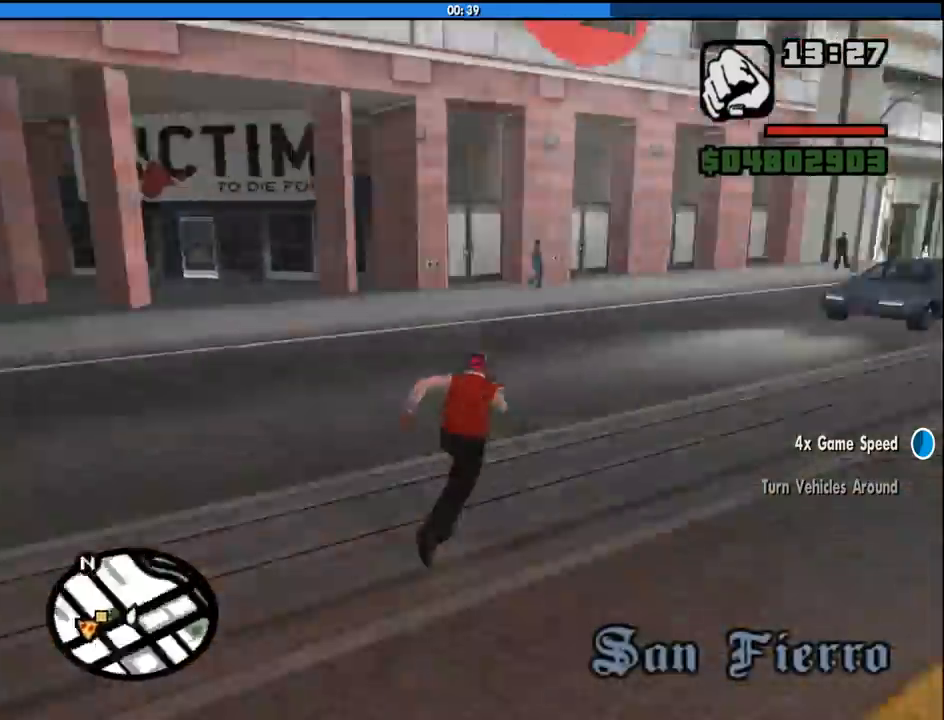
{"keys": ["w"], "mouse": [], "events": [[50, "space", "up"], [183, "space", "down"], [233, "d", "up"], [233, "space", "up"], [366, "space", "down"], [466, "space", "up"]]}
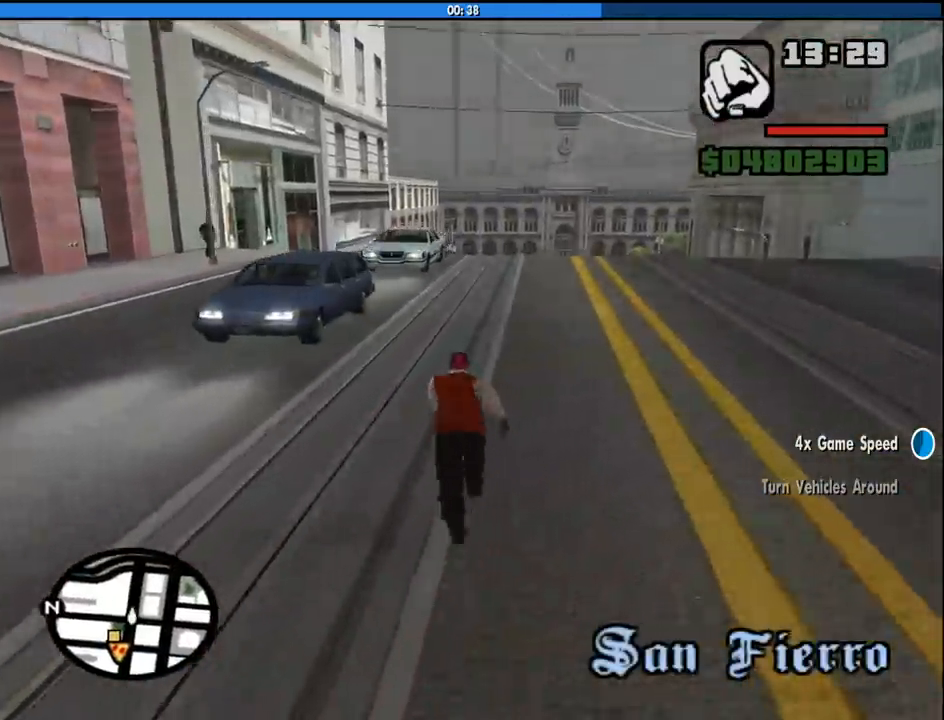
{"keys": ["w"], "mouse": [], "events": [[100, "space", "down"], [200, "space", "up"], [300, "space", "down"], [383, "space", "up"]]}
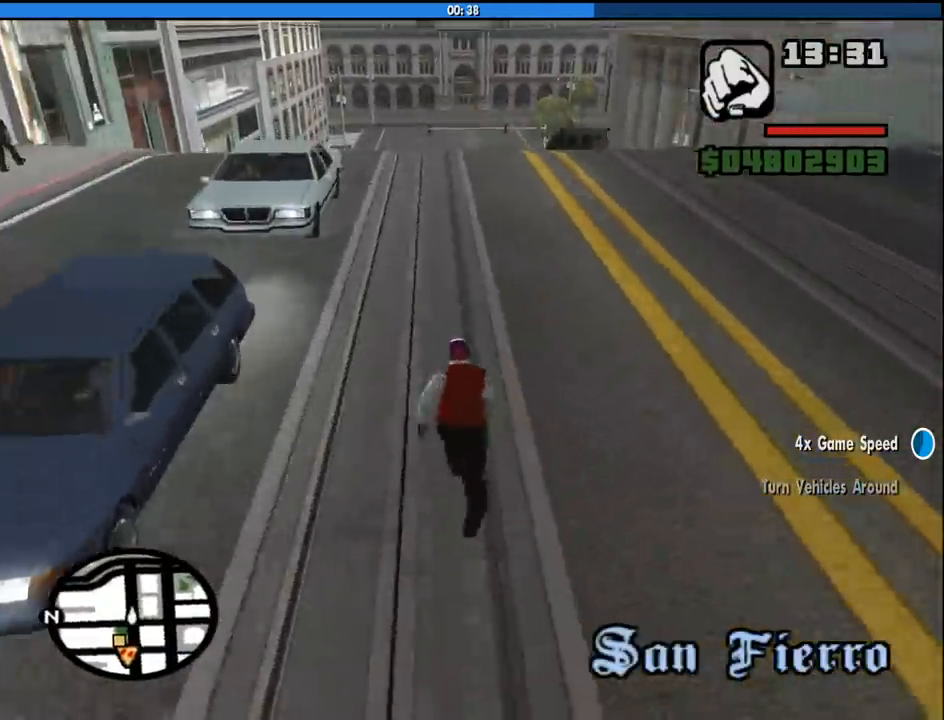
{"keys": ["w"], "mouse": [], "events": [[33, "space", "down"], [66, "space", "up"], [216, "space", "down"], [266, "space", "up"], [400, "space", "down"], [500, "space", "up"]]}
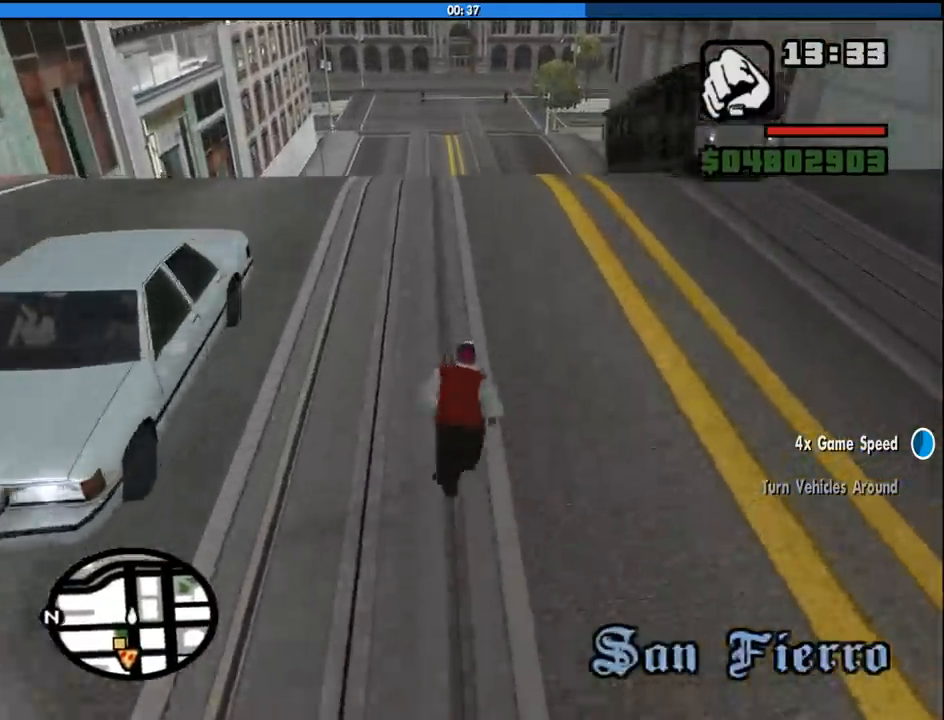
{"keys": ["w"], "mouse": [], "events": [[133, "space", "down"], [233, "space", "up"]]}
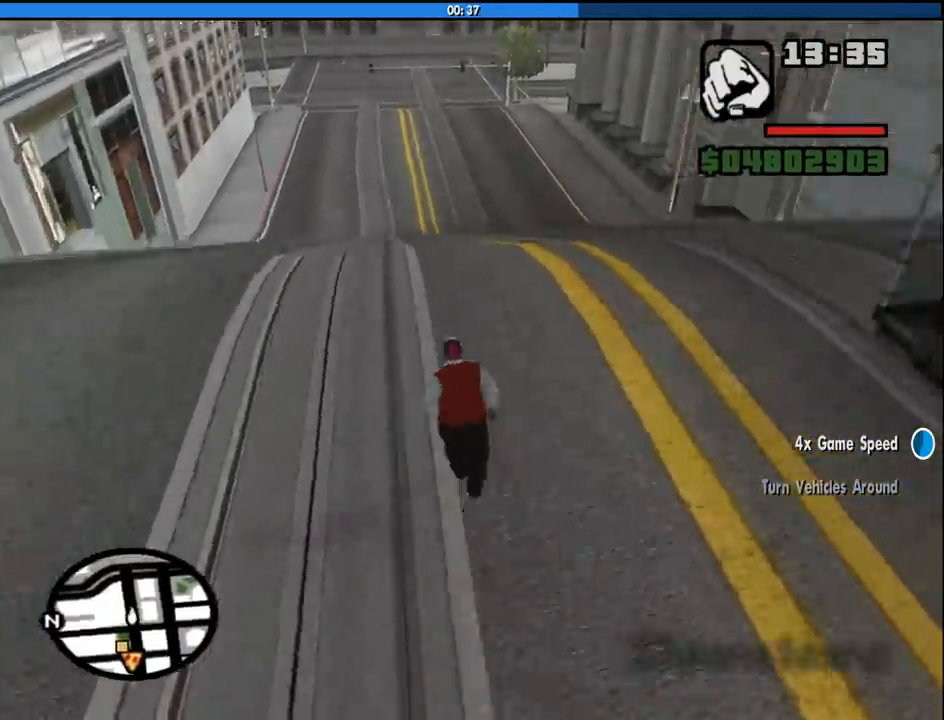
{"keys": ["d", "w"], "mouse": [], "events": [[16, "d", "down"], [250, "space", "down"], [333, "space", "up"], [383, "space", "down"], [483, "space", "up"]]}
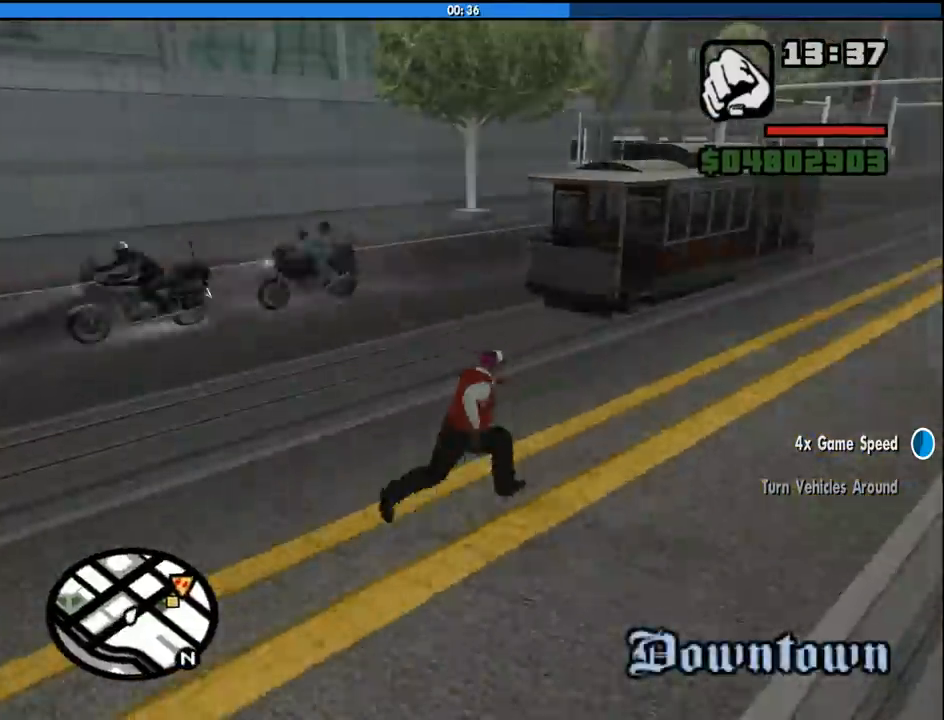
{"keys": ["w"], "mouse": [], "events": [[66, "space", "down"], [116, "d", "up"], [116, "space", "up"], [216, "space", "down"], [316, "space", "up"], [366, "space", "down"], [450, "space", "up"]]}
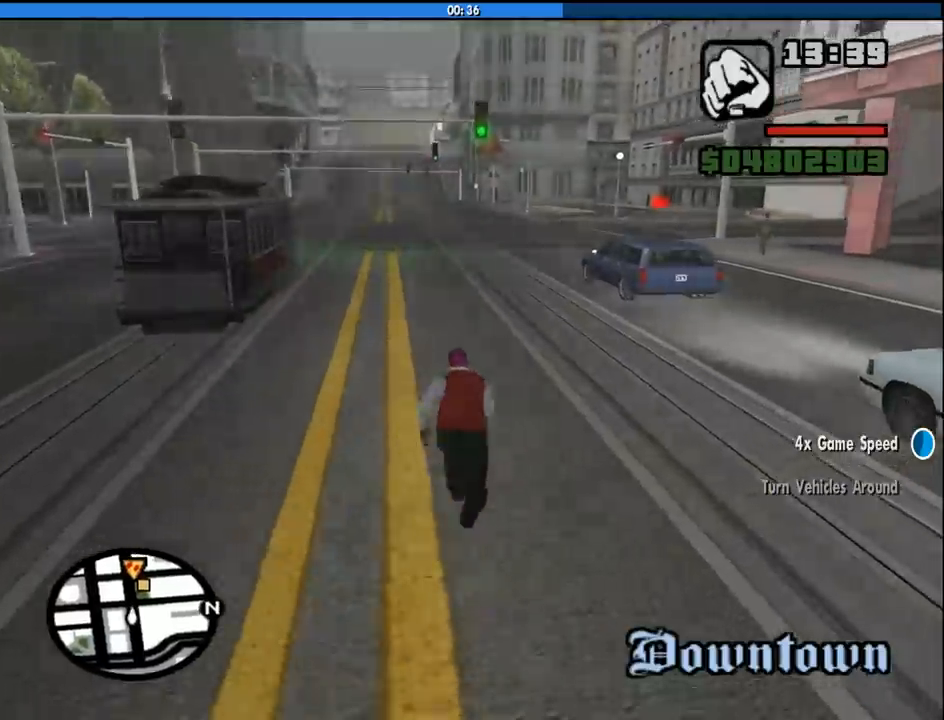
{"keys": ["d", "w"], "mouse": [], "events": [[50, "space", "down"], [100, "space", "up"], [183, "space", "down"], [283, "space", "up"], [366, "d", "down"], [366, "space", "down"], [466, "space", "up"]]}
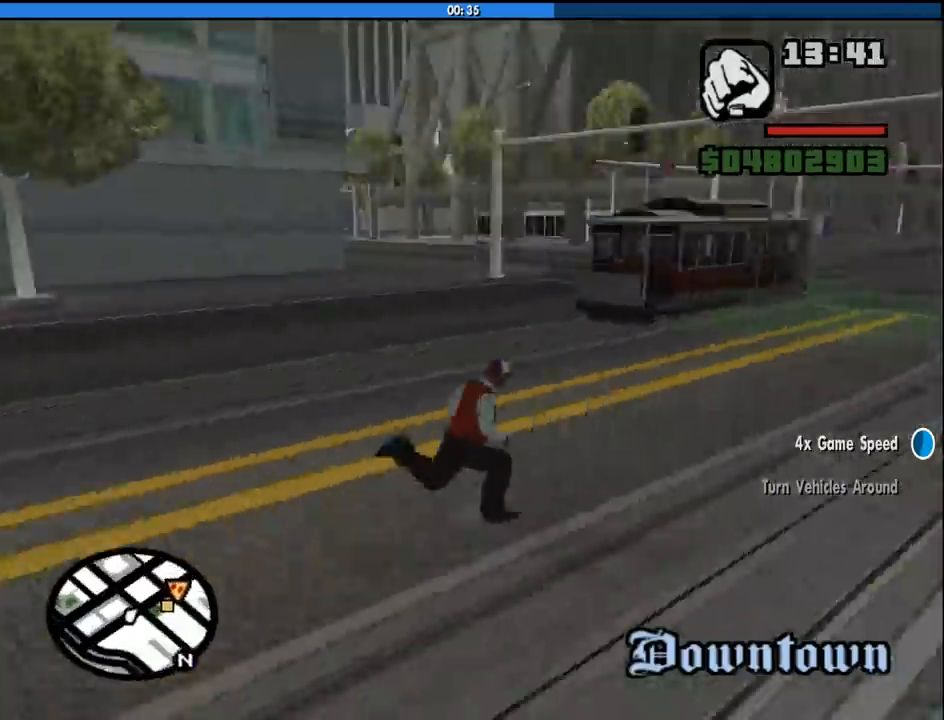
{"keys": ["d", "space", "w"], "mouse": [], "events": [[66, "space", "down"], [150, "space", "up"], [250, "space", "down"], [350, "space", "up"], [433, "space", "down"]]}
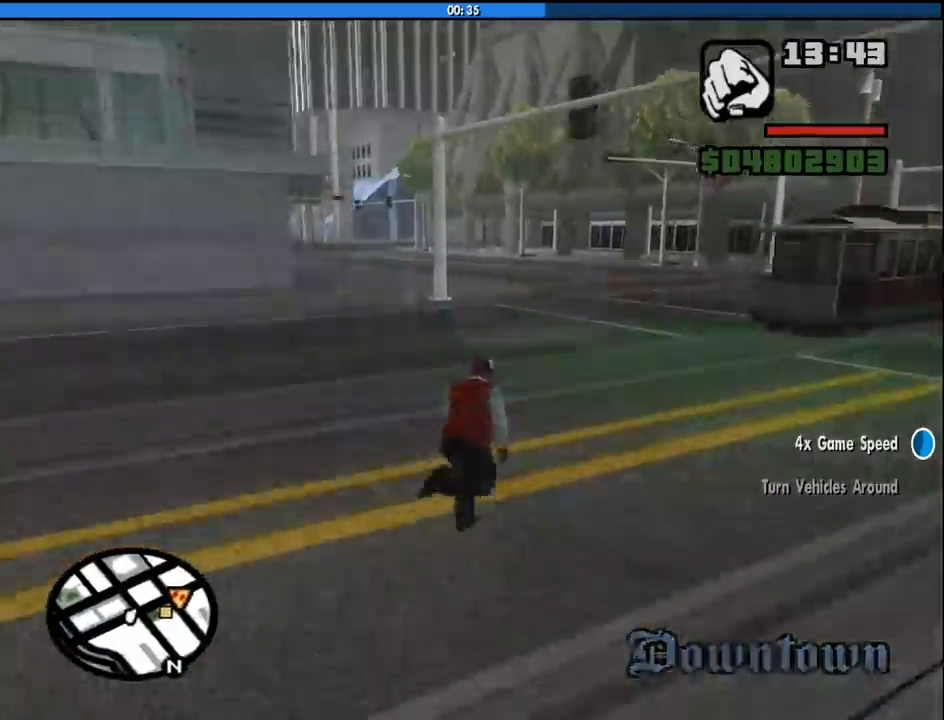
{"keys": ["d", "w"], "mouse": [], "events": [[33, "space", "up"], [116, "space", "down"], [216, "space", "up"], [350, "space", "down"], [400, "space", "up"]]}
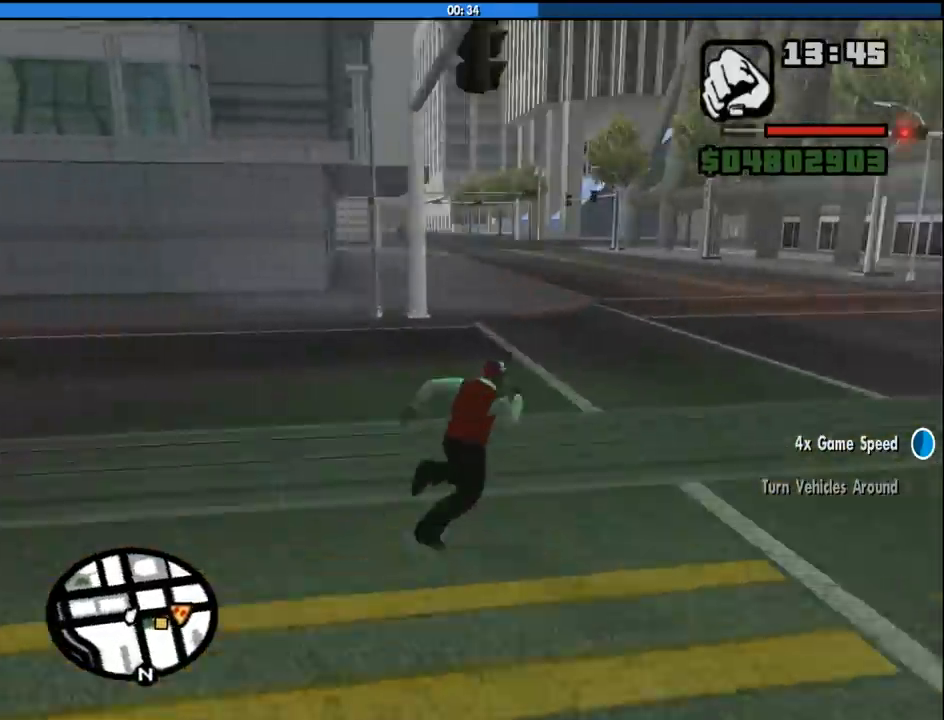
{"keys": ["d", "space", "w"], "mouse": [], "events": [[50, "space", "down"], [133, "space", "up"], [233, "space", "down"], [333, "space", "up"], [416, "space", "down"]]}
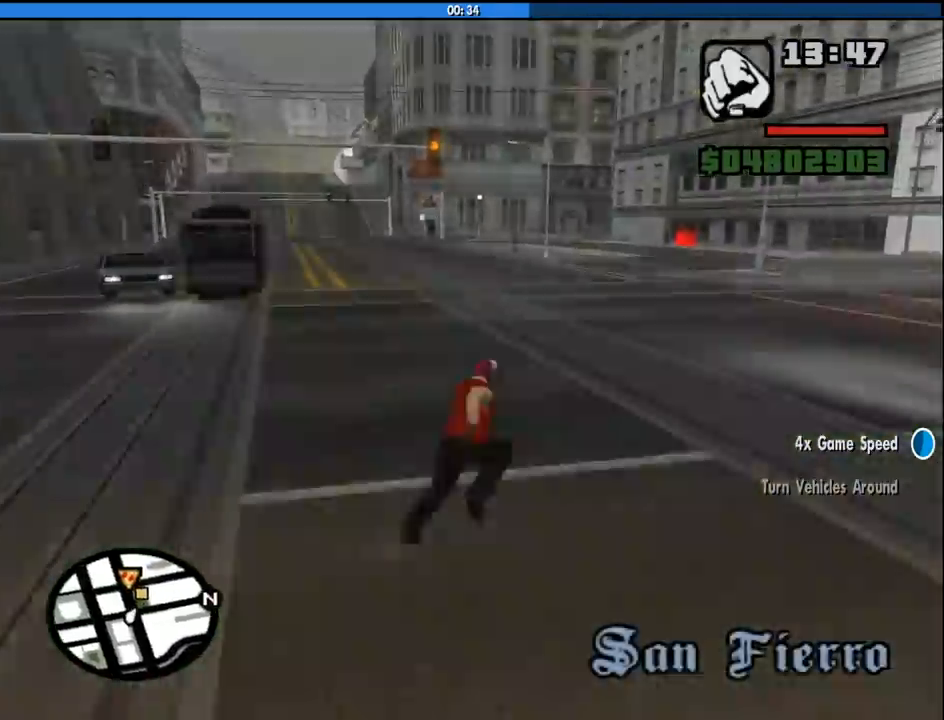
{"keys": ["a", "w"], "mouse": [], "events": [[16, "d", "up"], [16, "space", "up"], [100, "space", "down"], [200, "space", "up"], [250, "a", "down"], [350, "space", "down"], [433, "space", "up"]]}
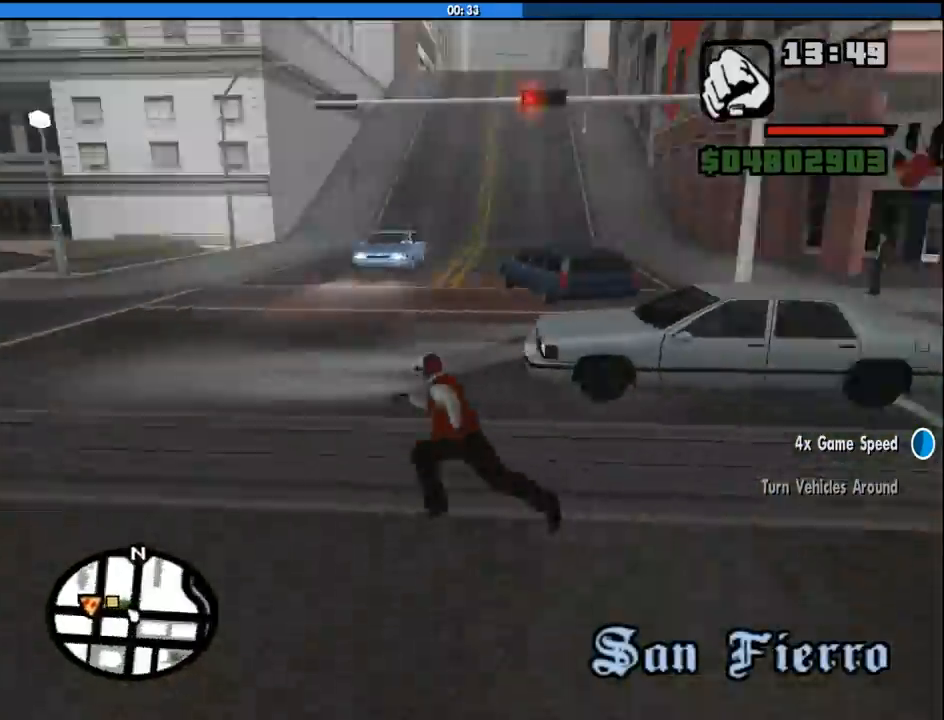
{"keys": ["d", "space", "w"], "mouse": [], "events": [[33, "w", "up"], [83, "space", "down"], [116, "space", "up"], [216, "space", "down"], [216, "w", "down"], [316, "a", "up"], [316, "d", "down"], [350, "space", "up"], [450, "space", "down"]]}